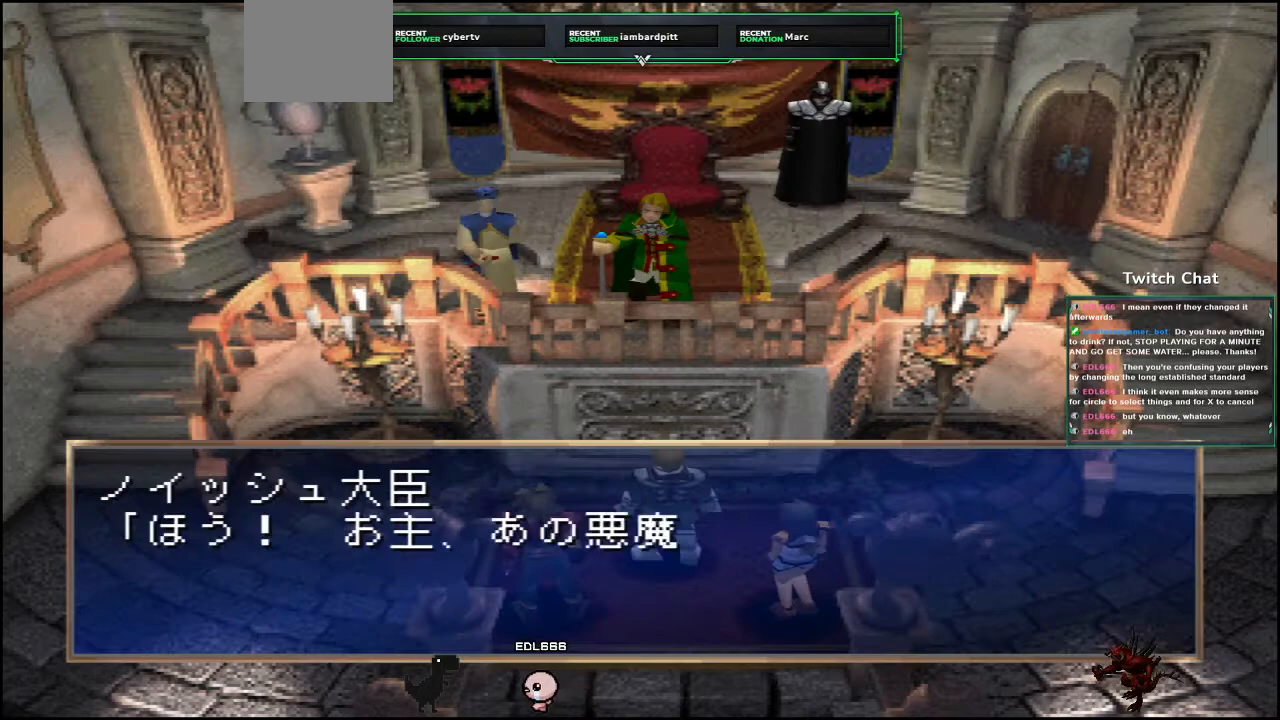
Gameplay with a controller (PlayStation layout); each line is a JSON object with the inputs held at the frame after it. "events" lists button and stick changes between this image and that frame as [ms after this image, input, new state], when the widget could be followed in between.
{"buttons": ["CIRCLE"], "left_stick": "center", "right_stick": "center", "events": []}
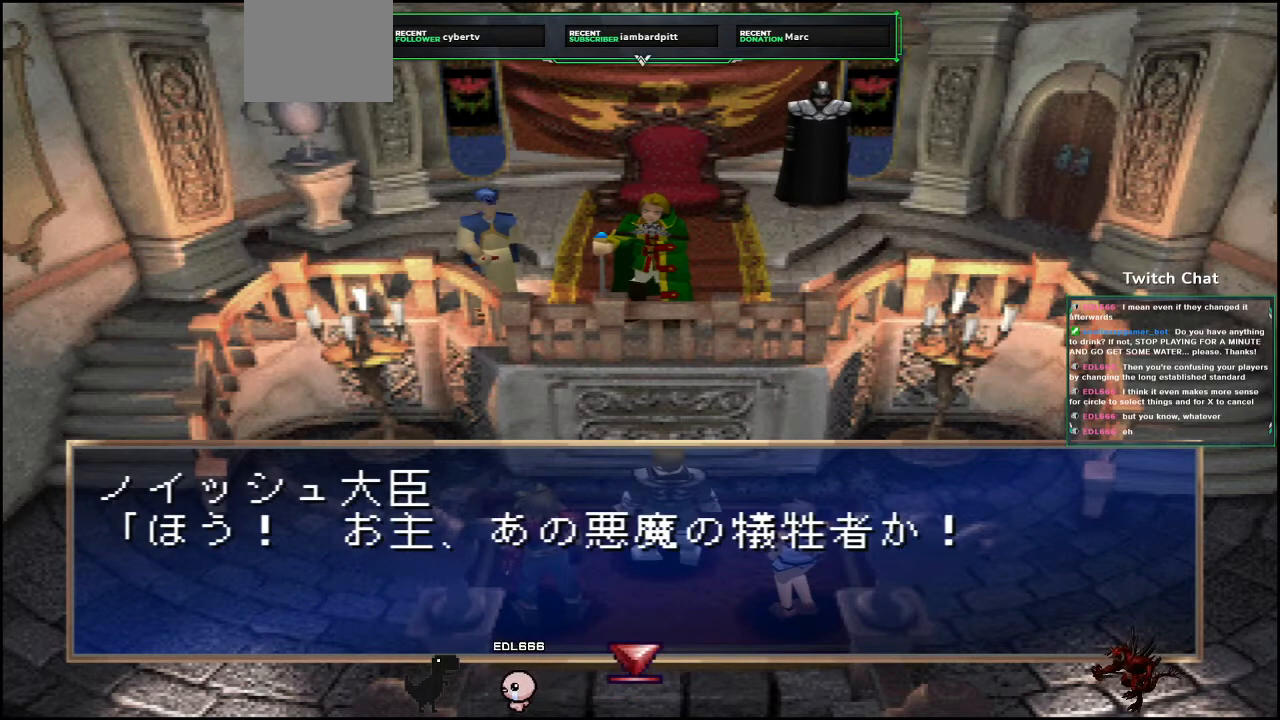
{"buttons": ["CIRCLE"], "left_stick": "center", "right_stick": "center", "events": []}
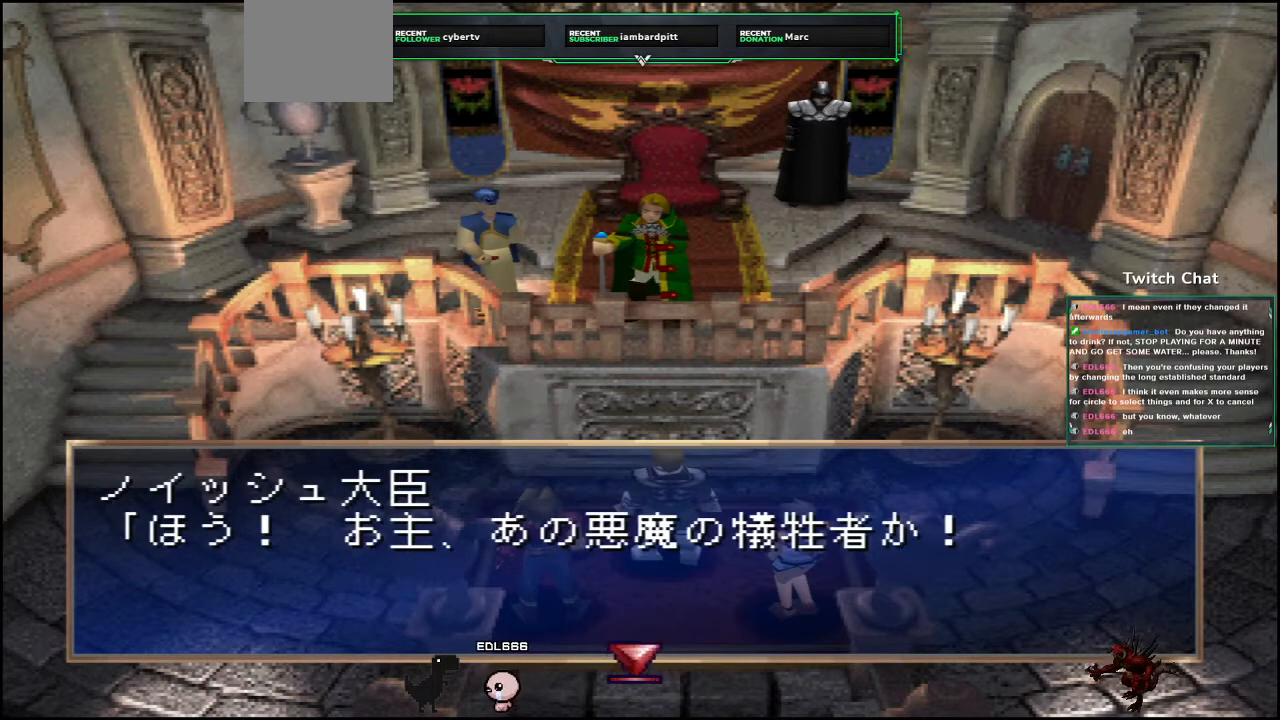
{"buttons": ["CIRCLE"], "left_stick": "center", "right_stick": "center", "events": []}
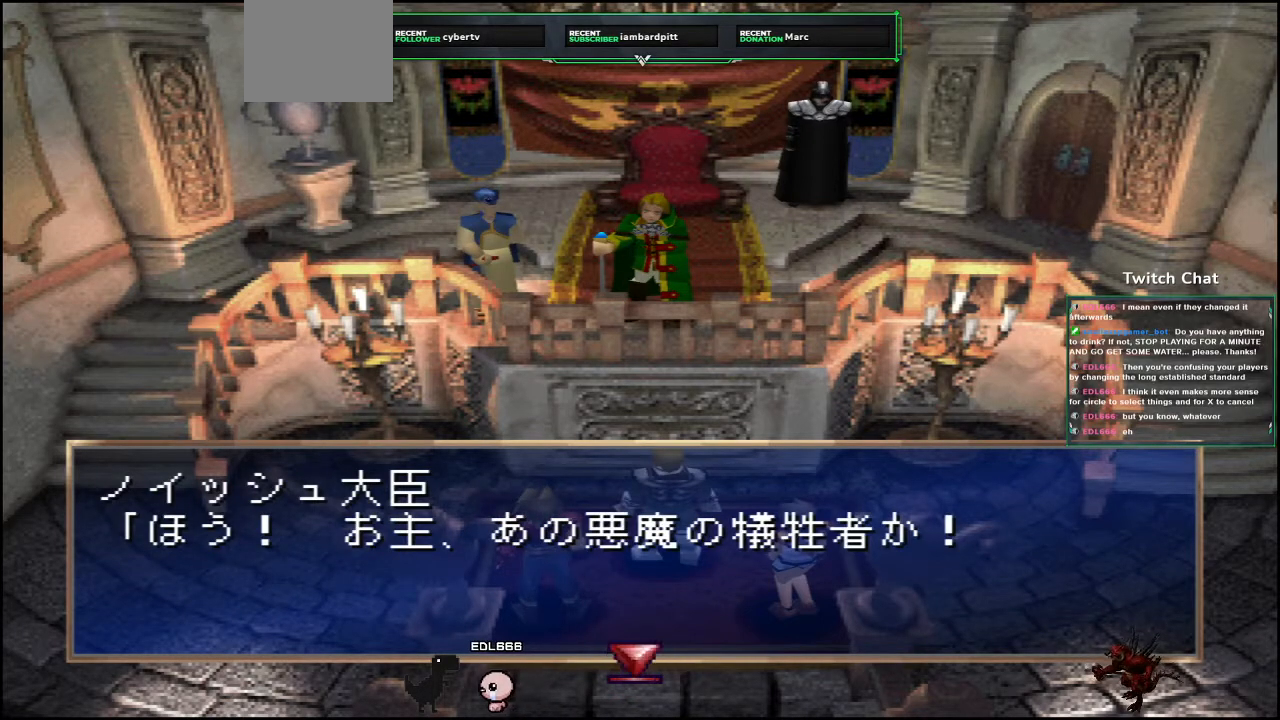
{"buttons": ["CIRCLE"], "left_stick": "center", "right_stick": "center", "events": []}
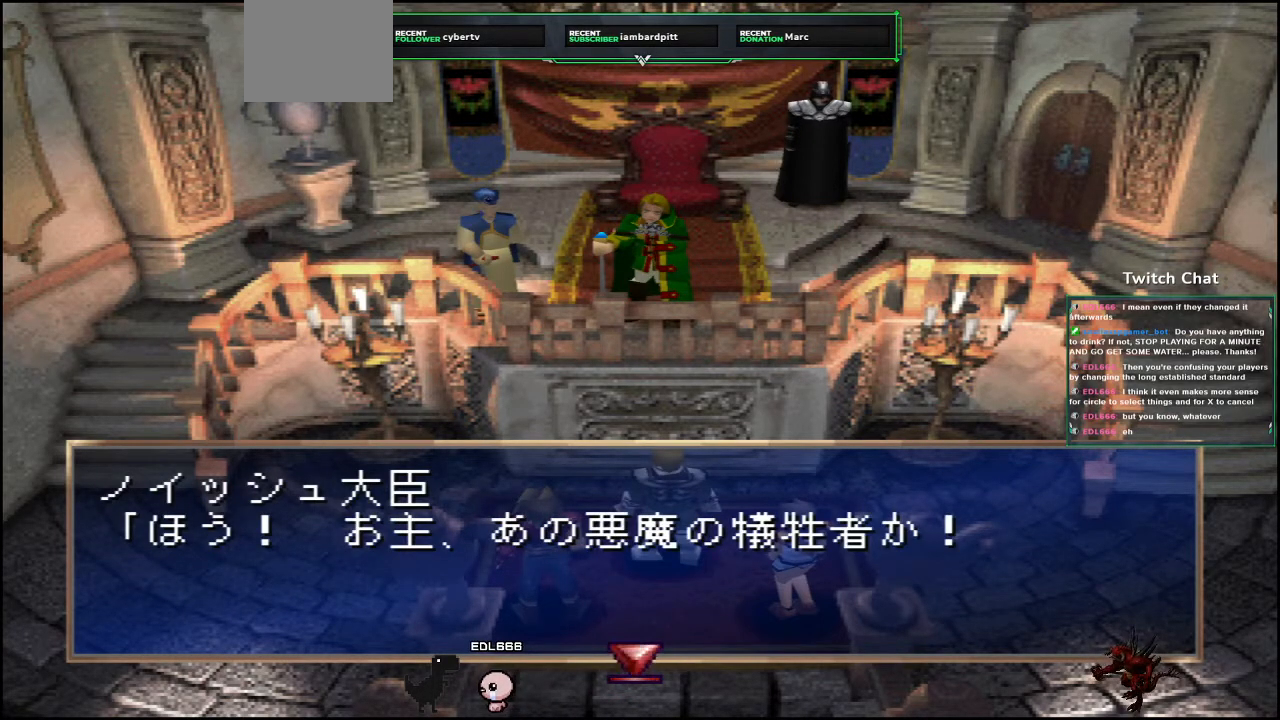
{"buttons": ["CIRCLE"], "left_stick": "center", "right_stick": "center", "events": [[83, "CIRCLE", "up"], [117, "CIRCLE", "down"]]}
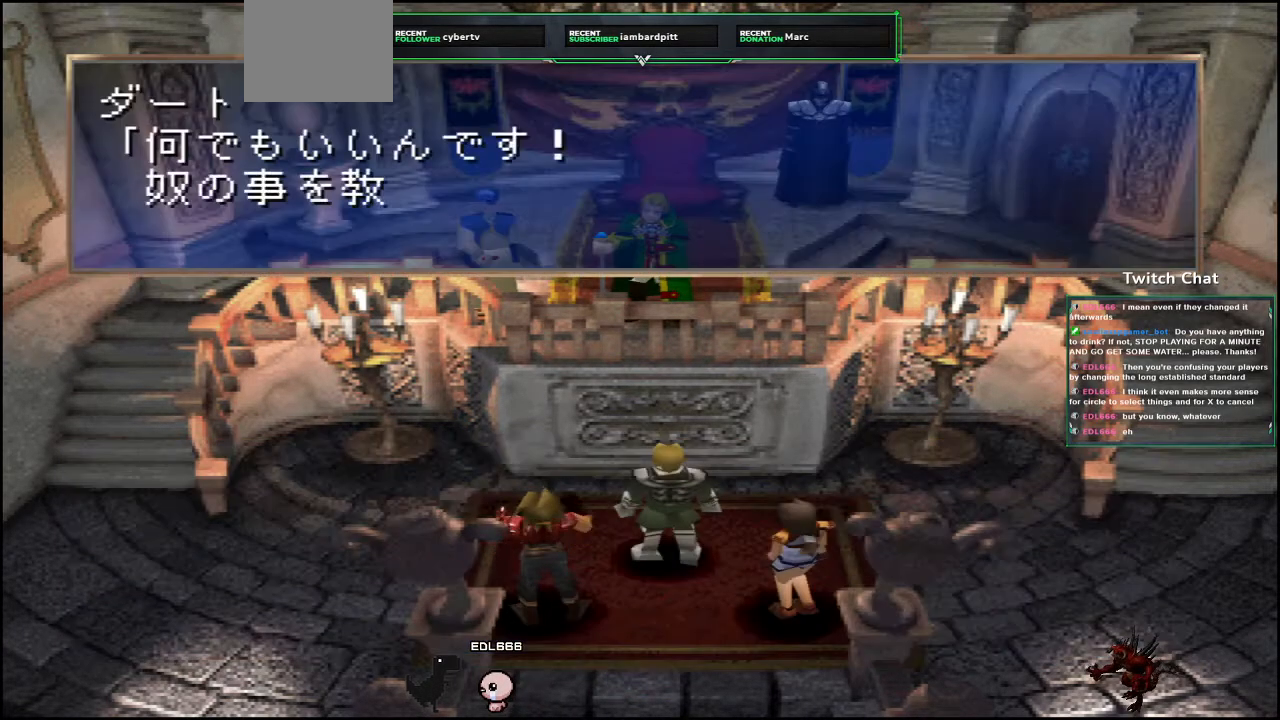
{"buttons": ["CIRCLE"], "left_stick": "center", "right_stick": "center", "events": []}
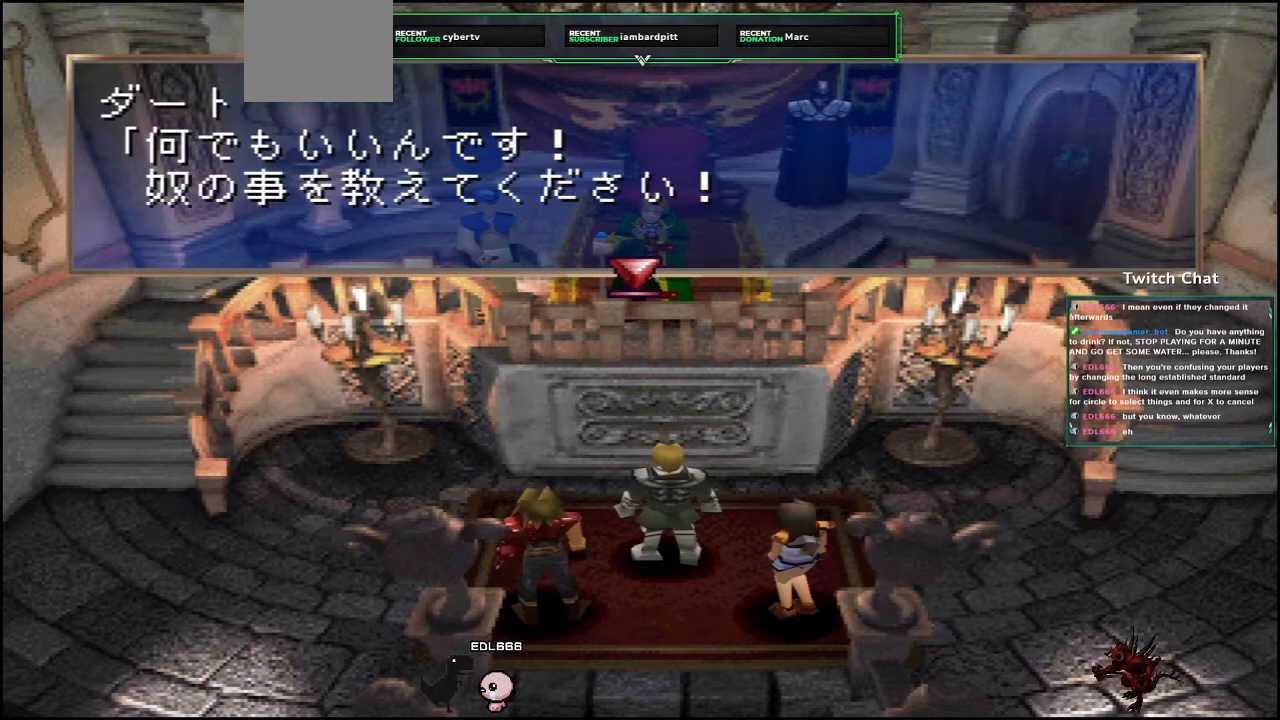
{"buttons": ["CIRCLE"], "left_stick": "center", "right_stick": "center", "events": []}
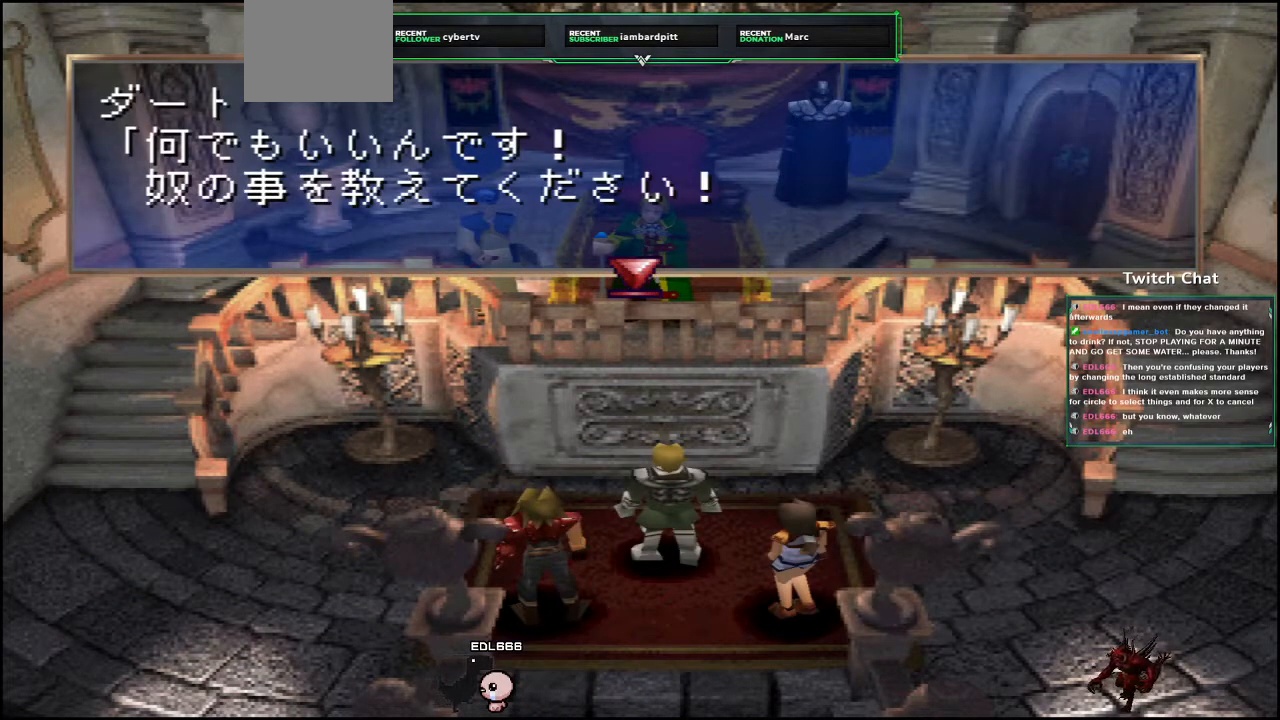
{"buttons": ["CIRCLE"], "left_stick": "center", "right_stick": "center", "events": []}
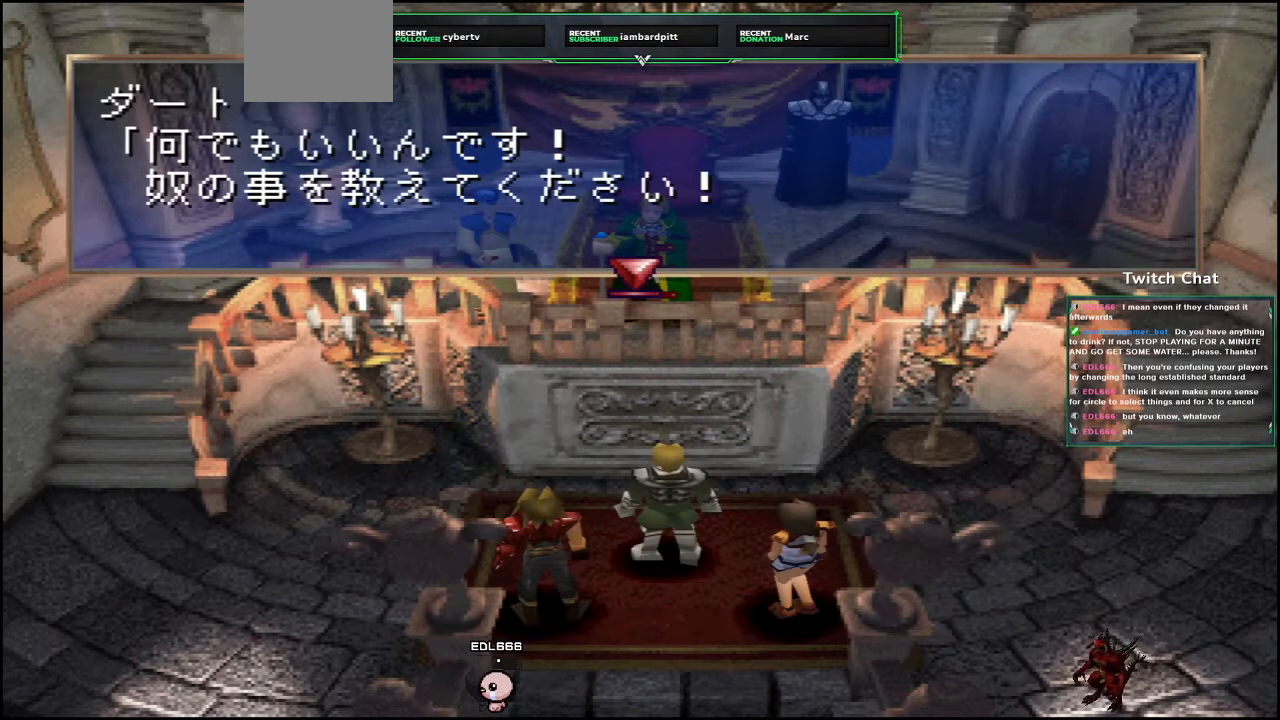
{"buttons": ["CIRCLE"], "left_stick": "center", "right_stick": "center", "events": [[183, "CIRCLE", "up"], [267, "CIRCLE", "down"]]}
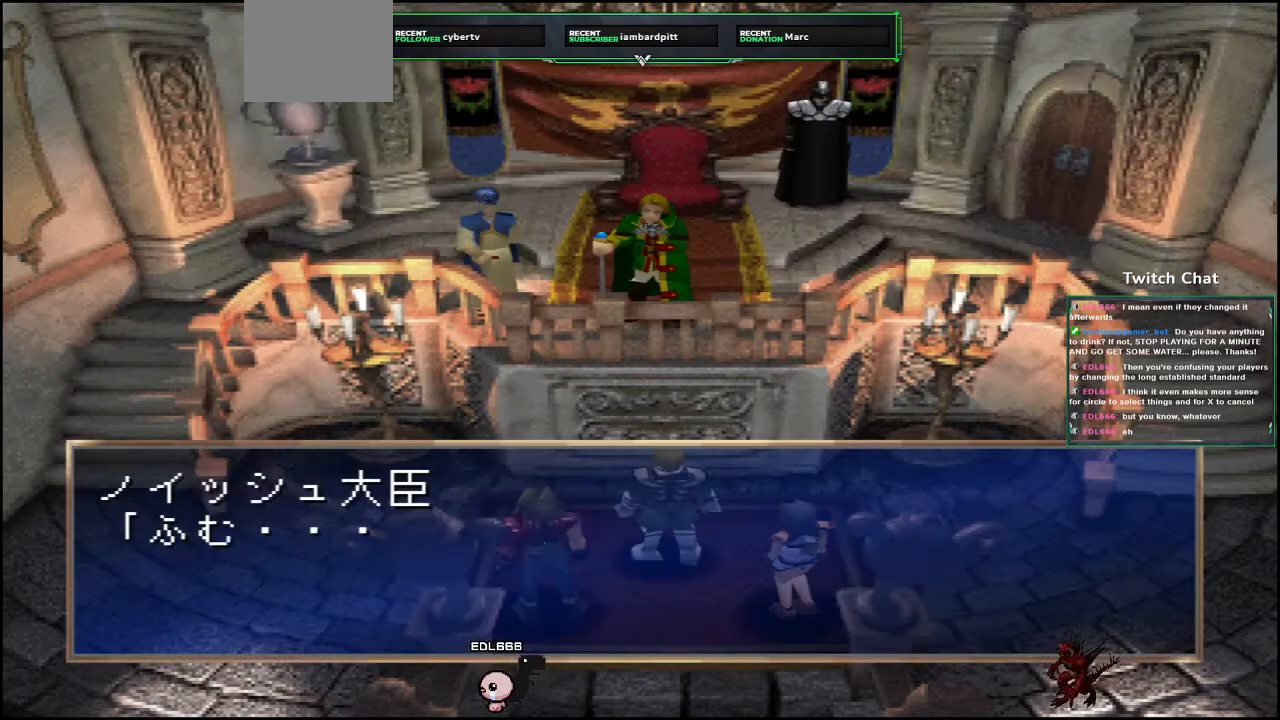
{"buttons": ["CIRCLE"], "left_stick": "center", "right_stick": "center", "events": []}
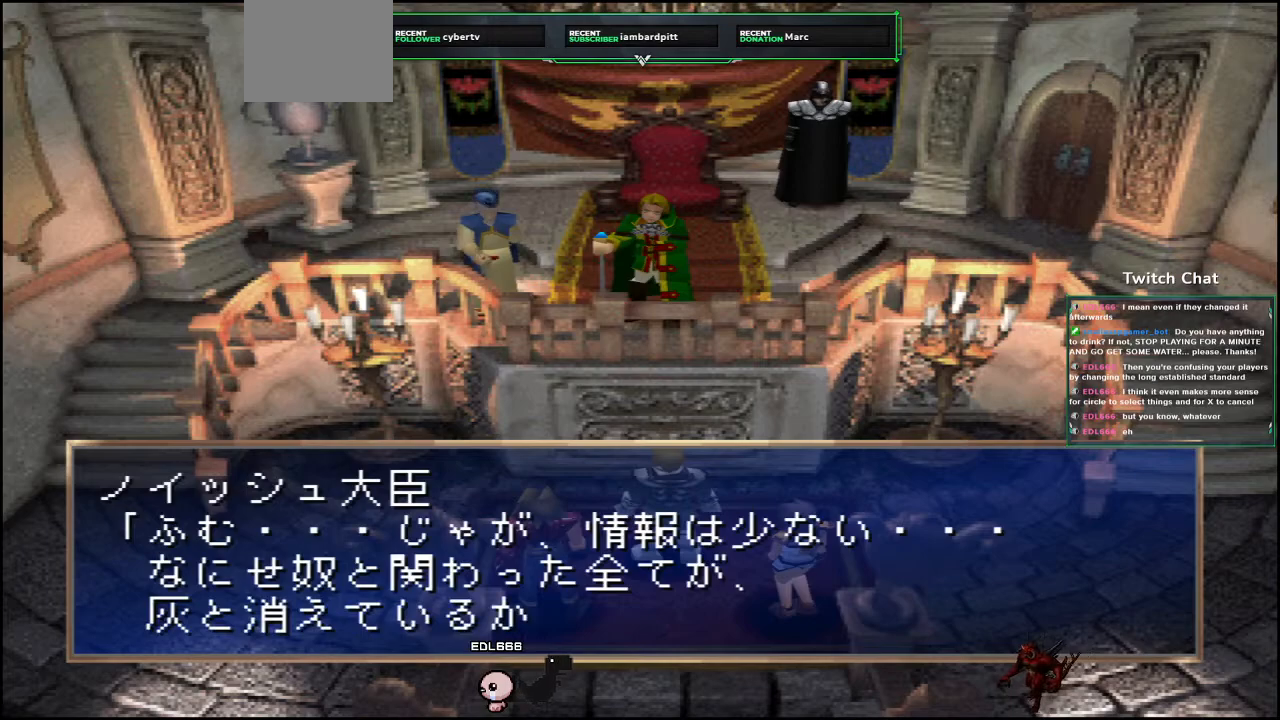
{"buttons": [], "left_stick": "center", "right_stick": "center", "events": [[450, "CIRCLE", "up"]]}
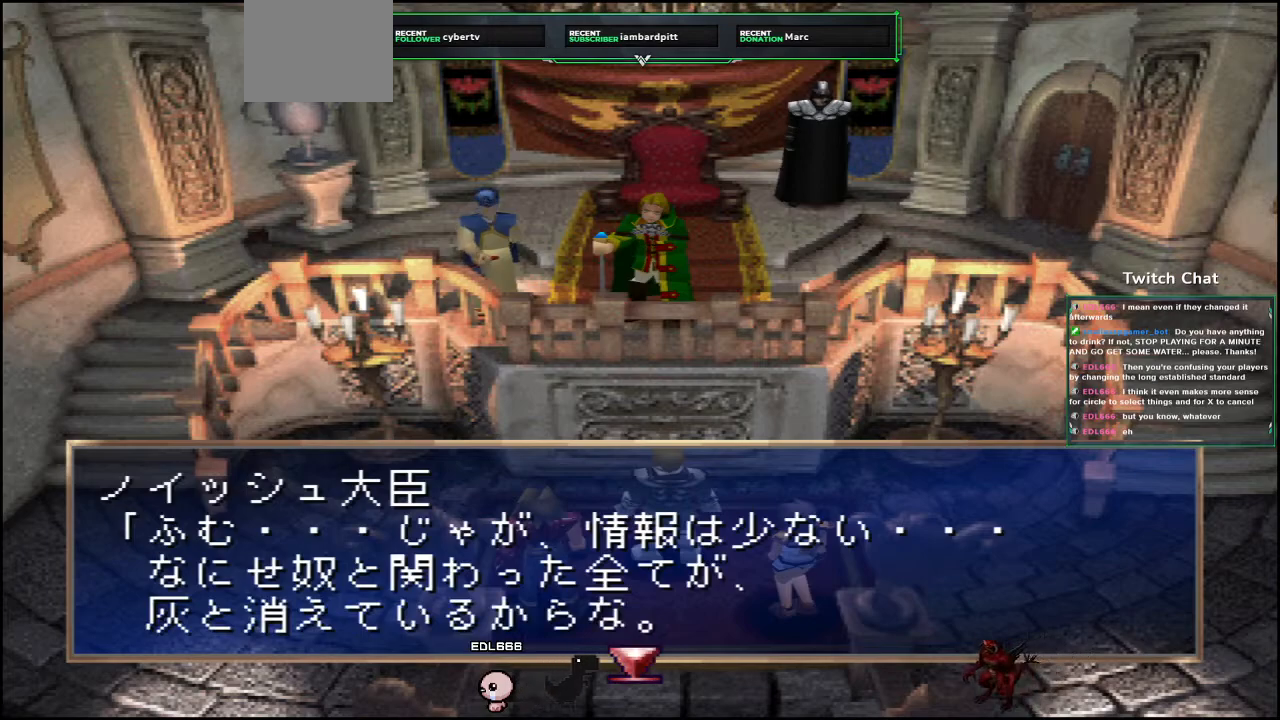
{"buttons": ["CIRCLE"], "left_stick": "center", "right_stick": "center", "events": [[33, "CIRCLE", "down"]]}
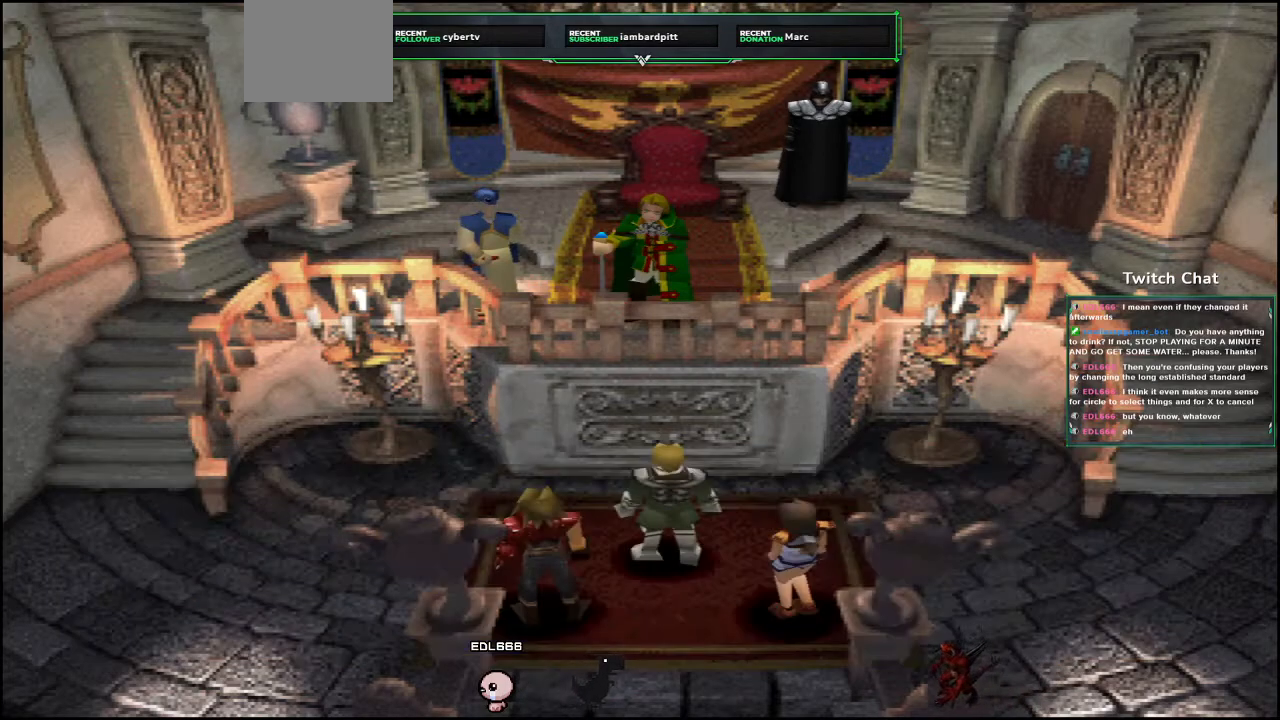
{"buttons": ["CIRCLE"], "left_stick": "center", "right_stick": "center", "events": []}
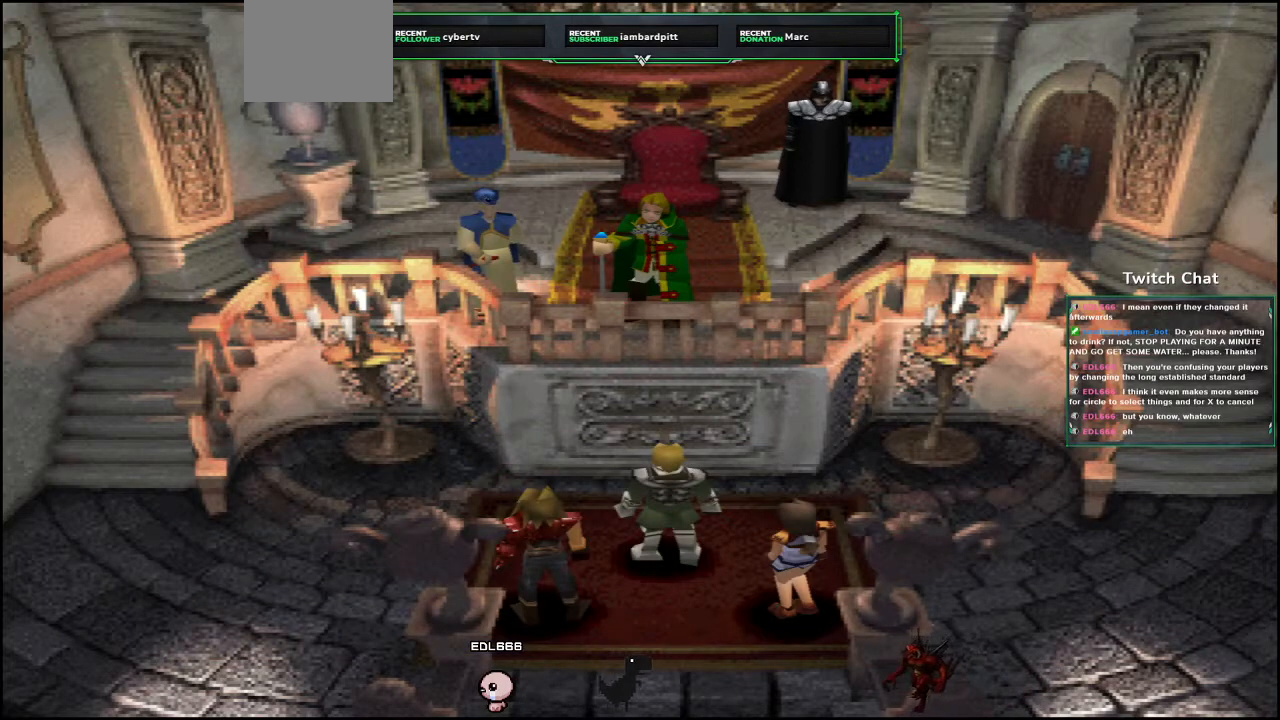
{"buttons": ["CIRCLE"], "left_stick": "center", "right_stick": "center", "events": []}
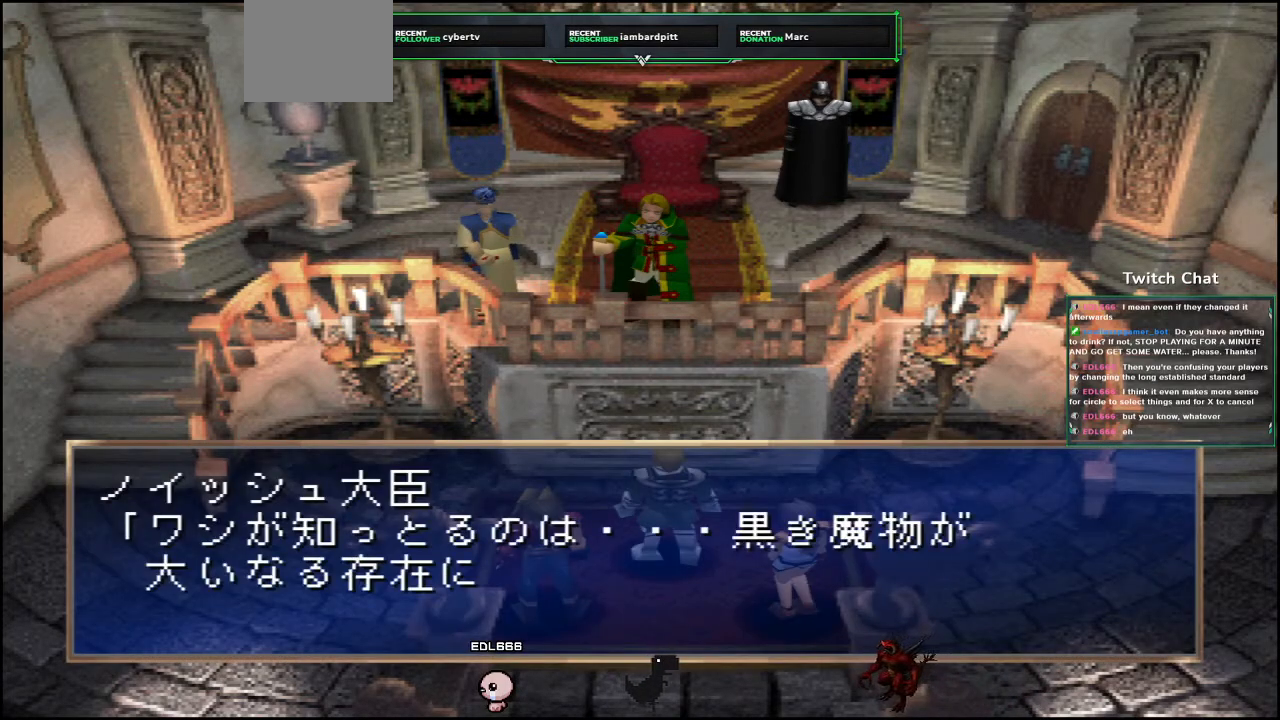
{"buttons": ["CIRCLE"], "left_stick": "center", "right_stick": "center", "events": [[267, "CIRCLE", "up"], [317, "CIRCLE", "down"]]}
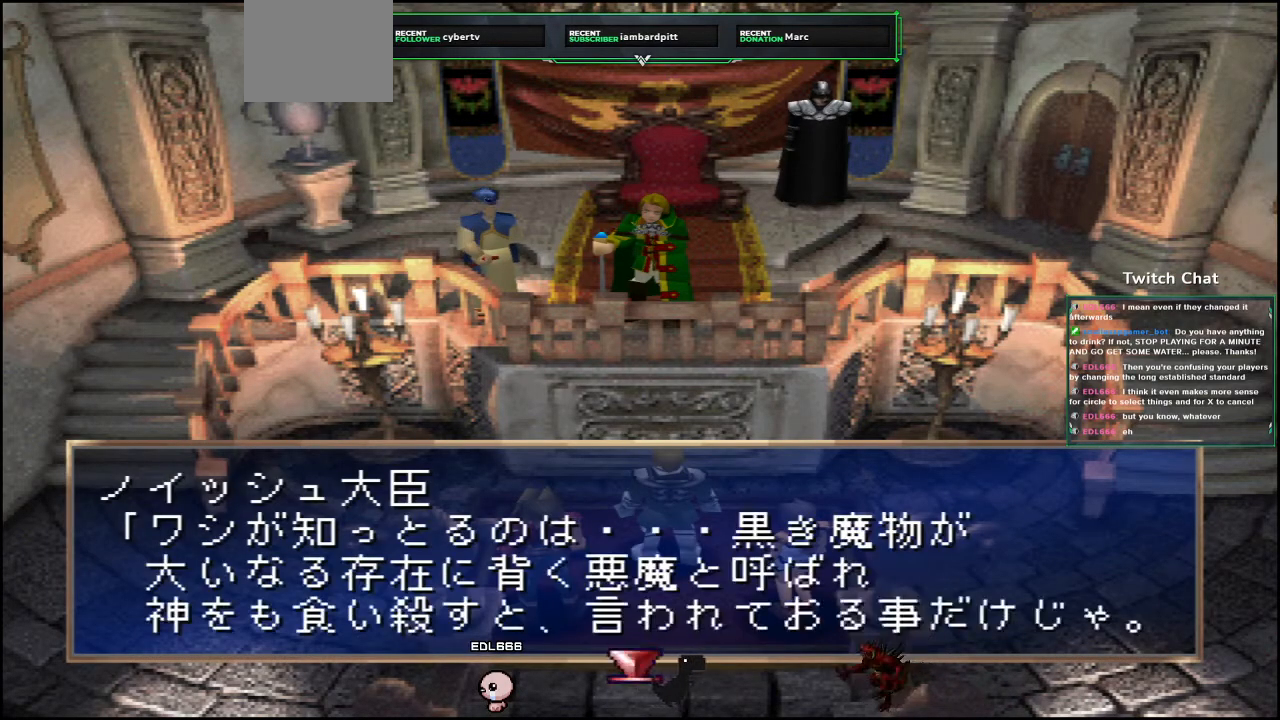
{"buttons": ["CIRCLE"], "left_stick": "center", "right_stick": "center", "events": [[317, "CIRCLE", "up"], [383, "CIRCLE", "down"]]}
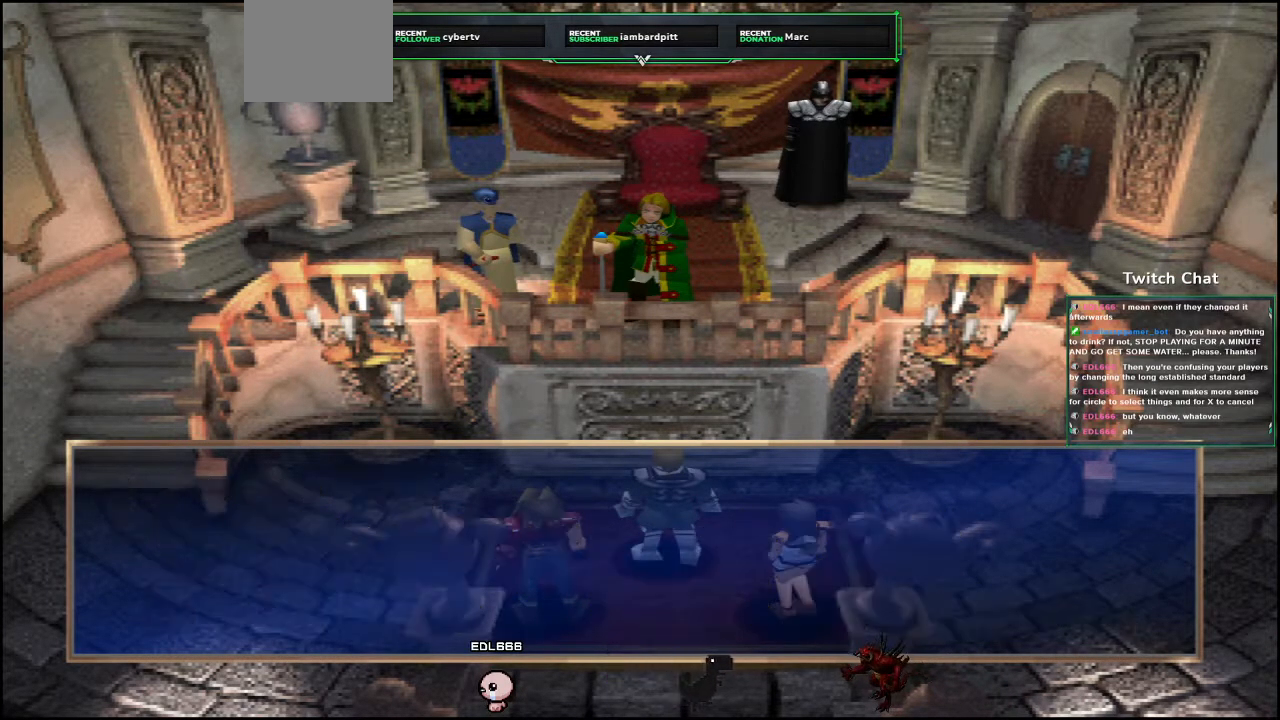
{"buttons": [], "left_stick": "center", "right_stick": "center", "events": [[500, "CIRCLE", "up"]]}
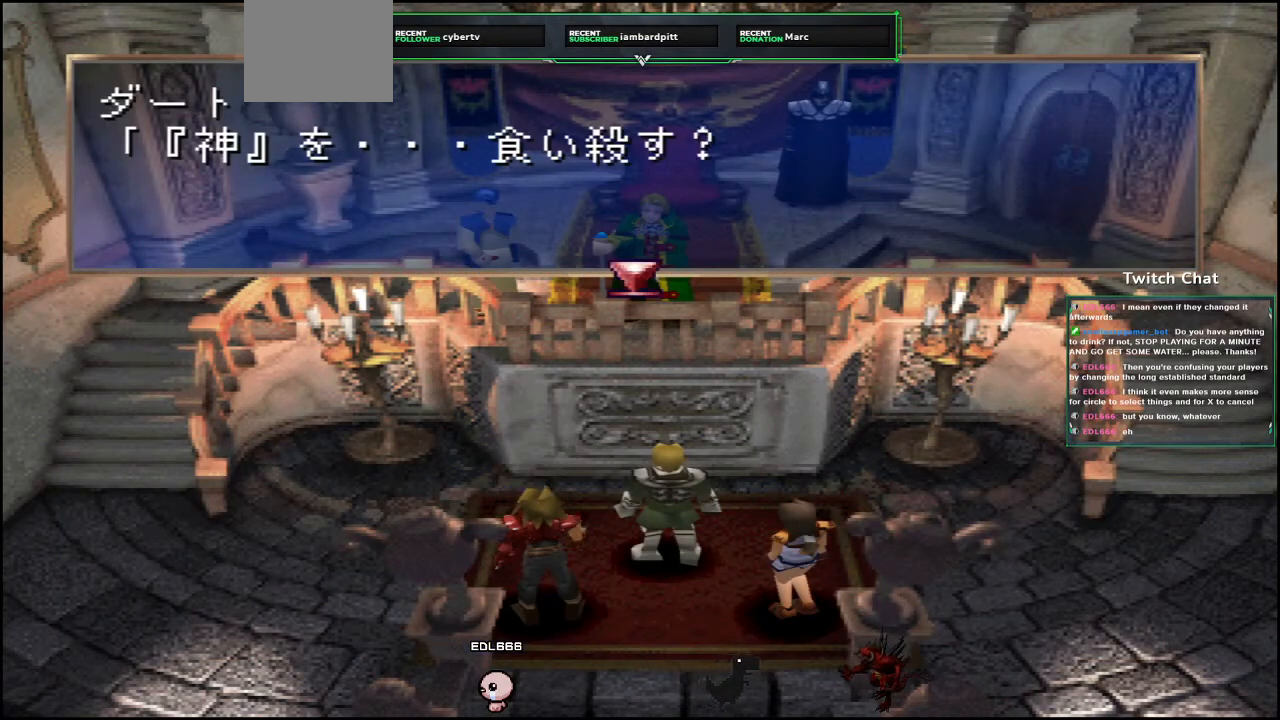
{"buttons": [], "left_stick": "center", "right_stick": "center", "events": []}
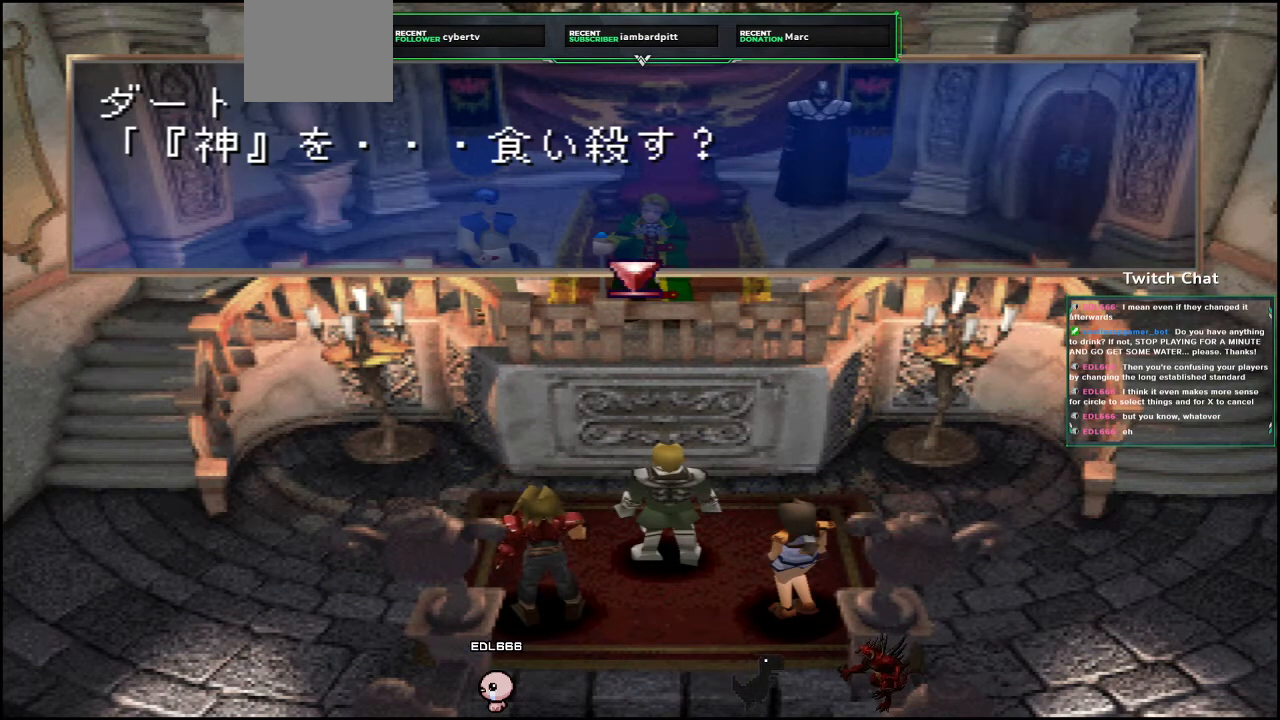
{"buttons": ["CIRCLE"], "left_stick": "center", "right_stick": "center", "events": [[300, "CIRCLE", "down"]]}
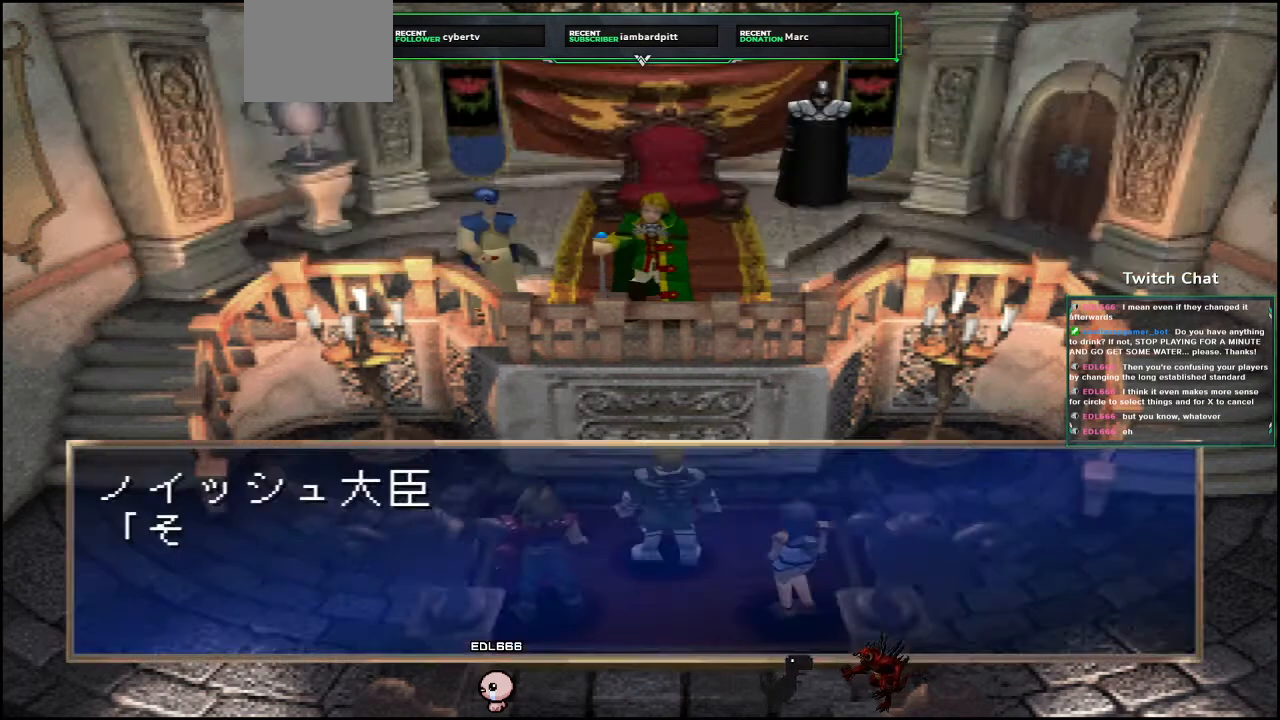
{"buttons": ["CIRCLE"], "left_stick": "center", "right_stick": "center", "events": []}
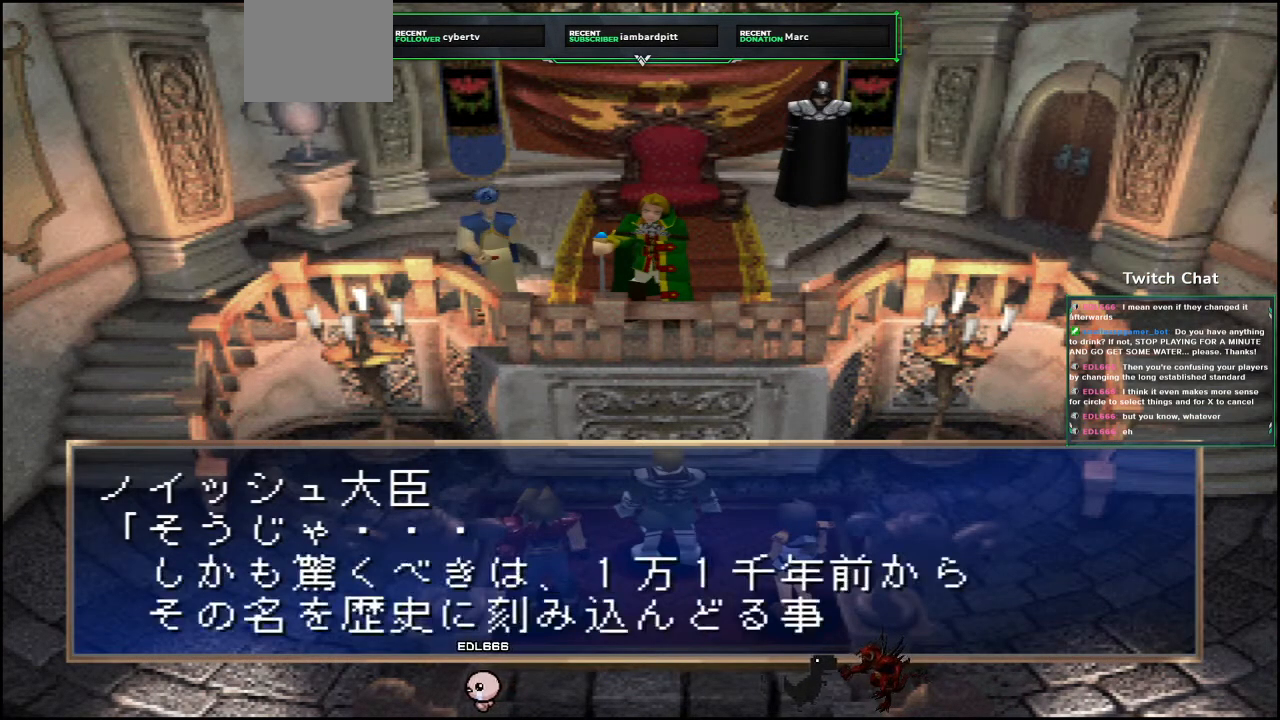
{"buttons": ["CIRCLE"], "left_stick": "center", "right_stick": "center", "events": [[233, "CIRCLE", "up"], [317, "CIRCLE", "down"]]}
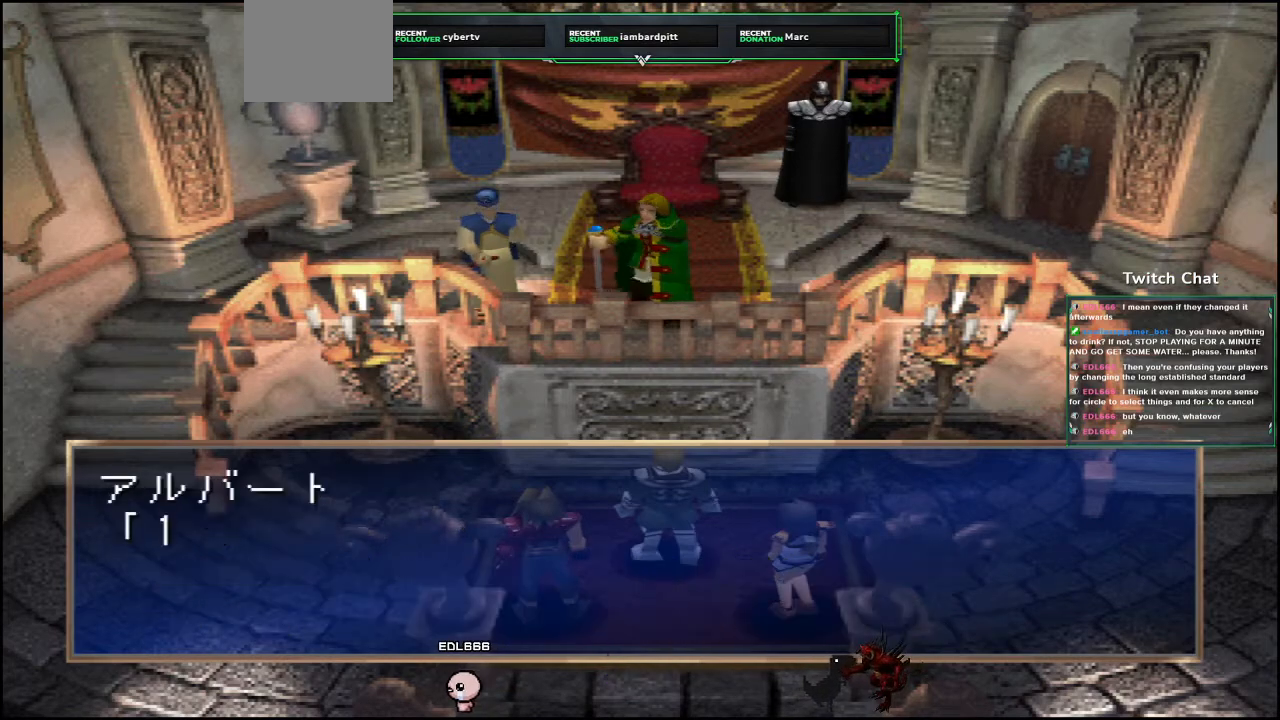
{"buttons": ["CIRCLE"], "left_stick": "center", "right_stick": "center", "events": []}
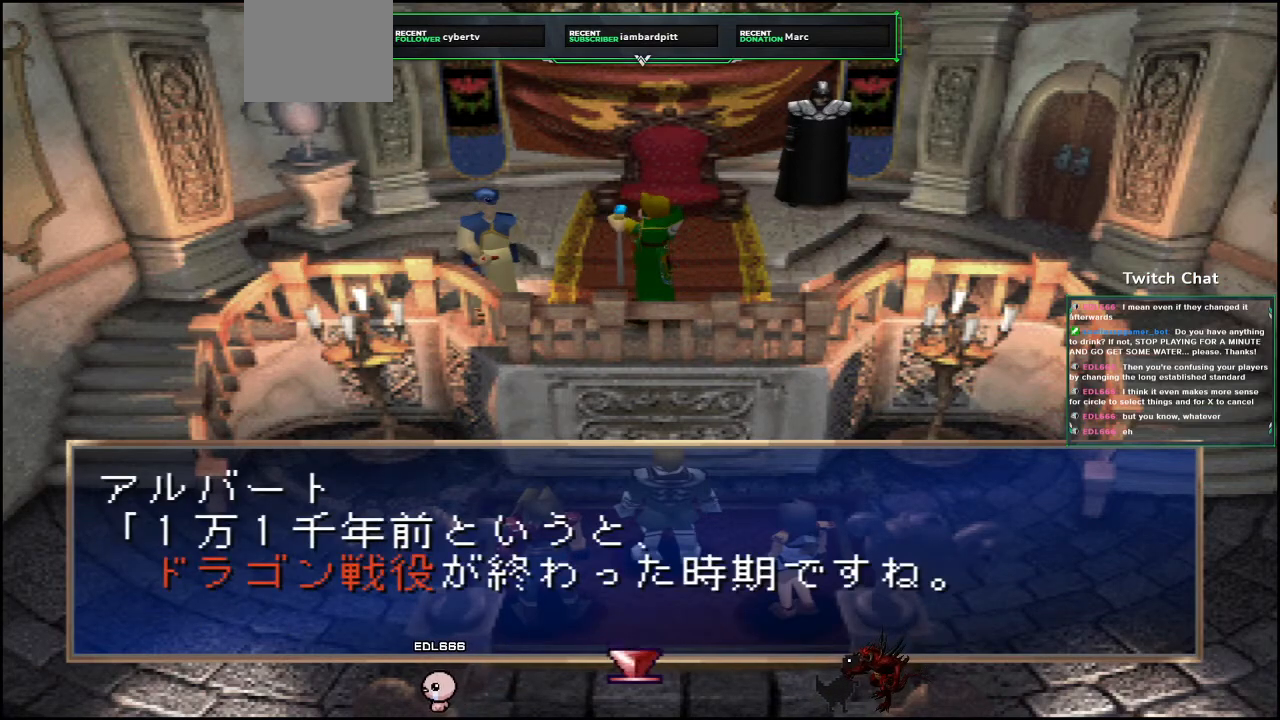
{"buttons": ["CIRCLE"], "left_stick": "center", "right_stick": "center", "events": []}
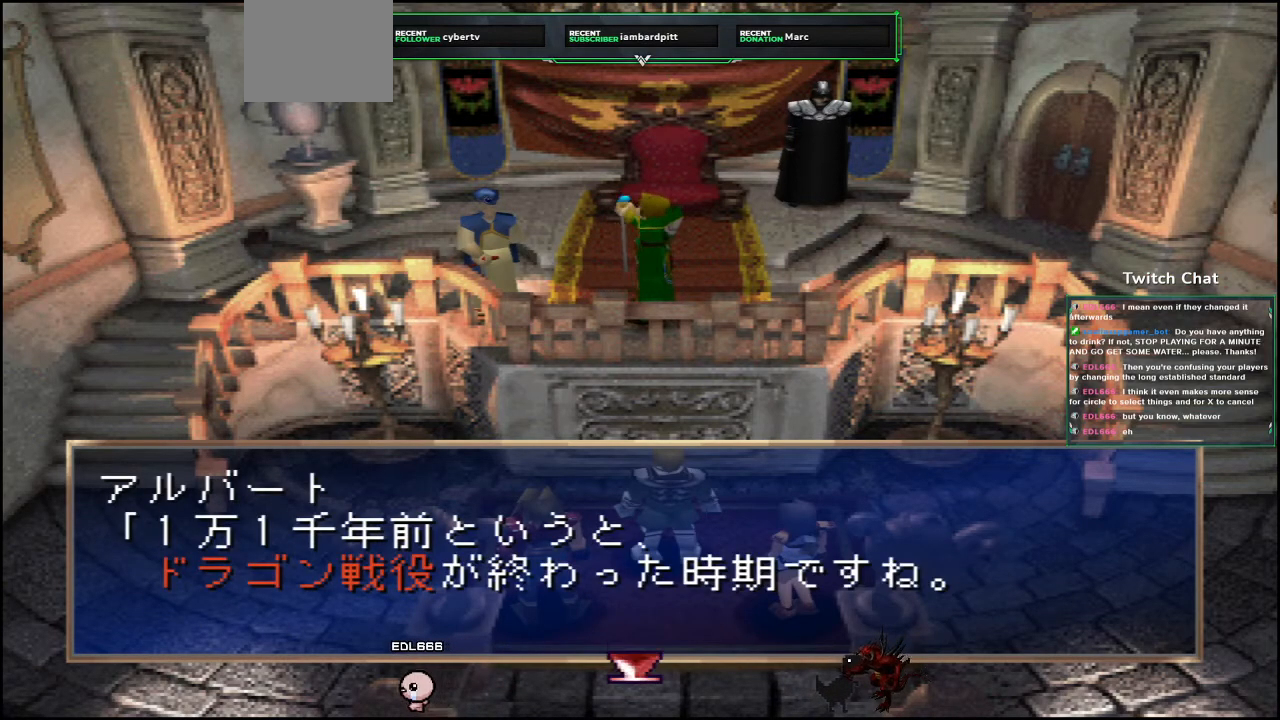
{"buttons": ["CIRCLE"], "left_stick": "center", "right_stick": "center", "events": [[367, "CIRCLE", "up"], [467, "CIRCLE", "down"]]}
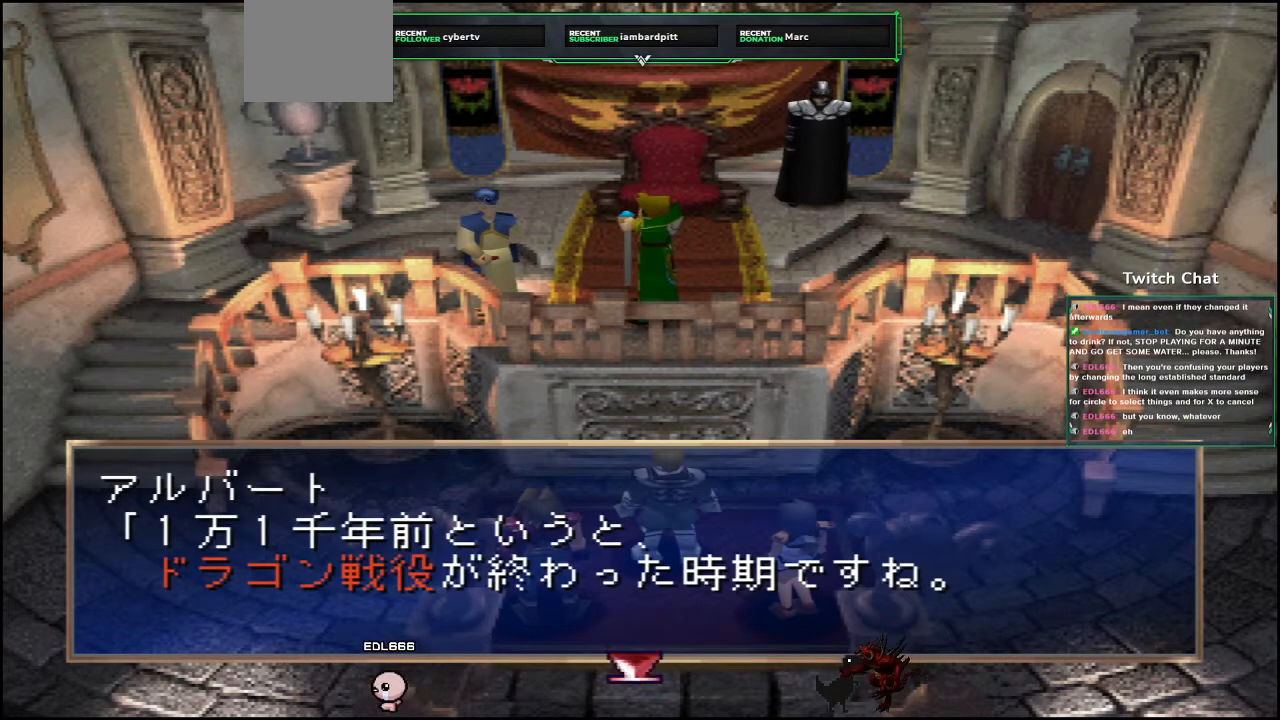
{"buttons": ["CIRCLE"], "left_stick": "center", "right_stick": "center", "events": []}
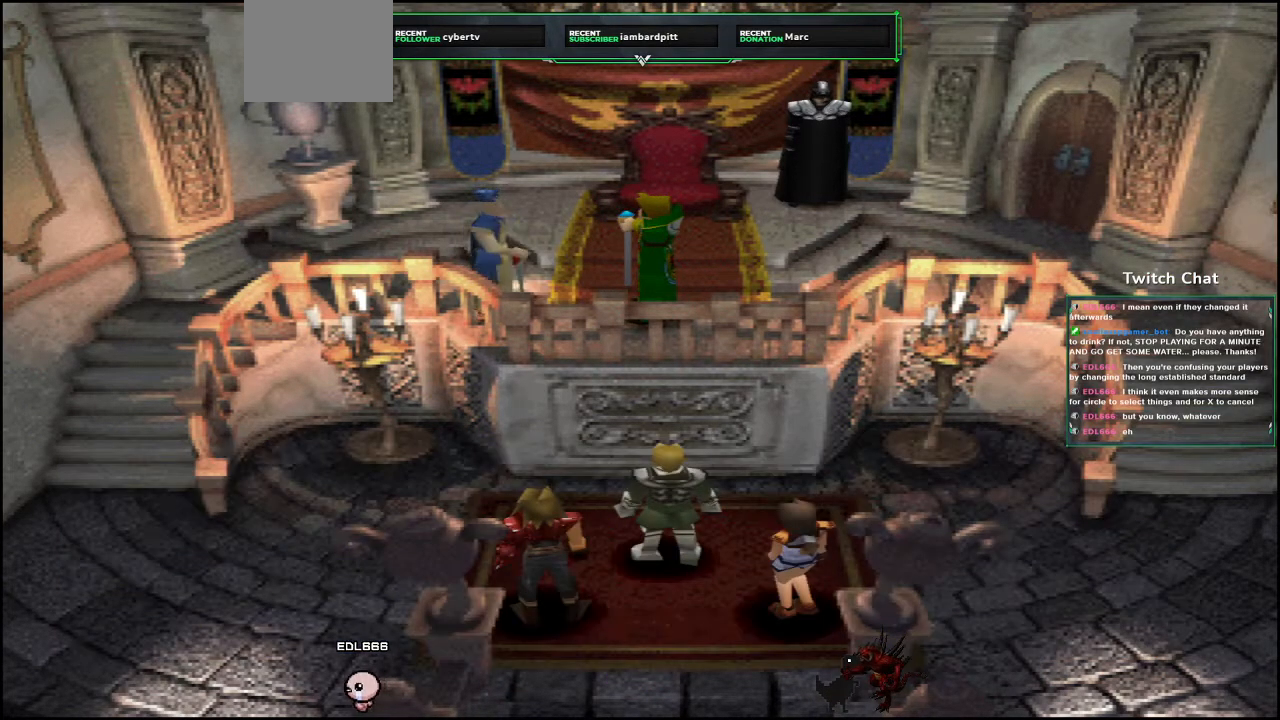
{"buttons": ["CIRCLE"], "left_stick": "center", "right_stick": "center", "events": []}
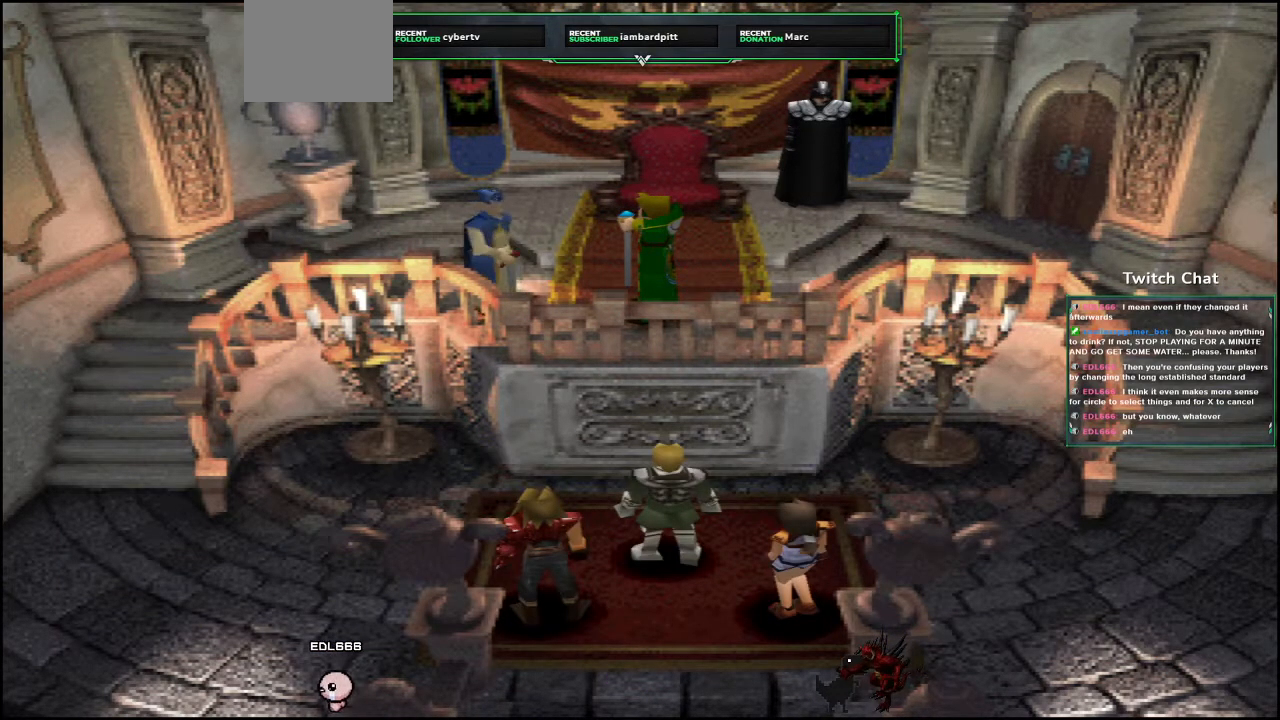
{"buttons": ["CIRCLE"], "left_stick": "center", "right_stick": "center", "events": [[100, "CIRCLE", "up"], [183, "CIRCLE", "down"]]}
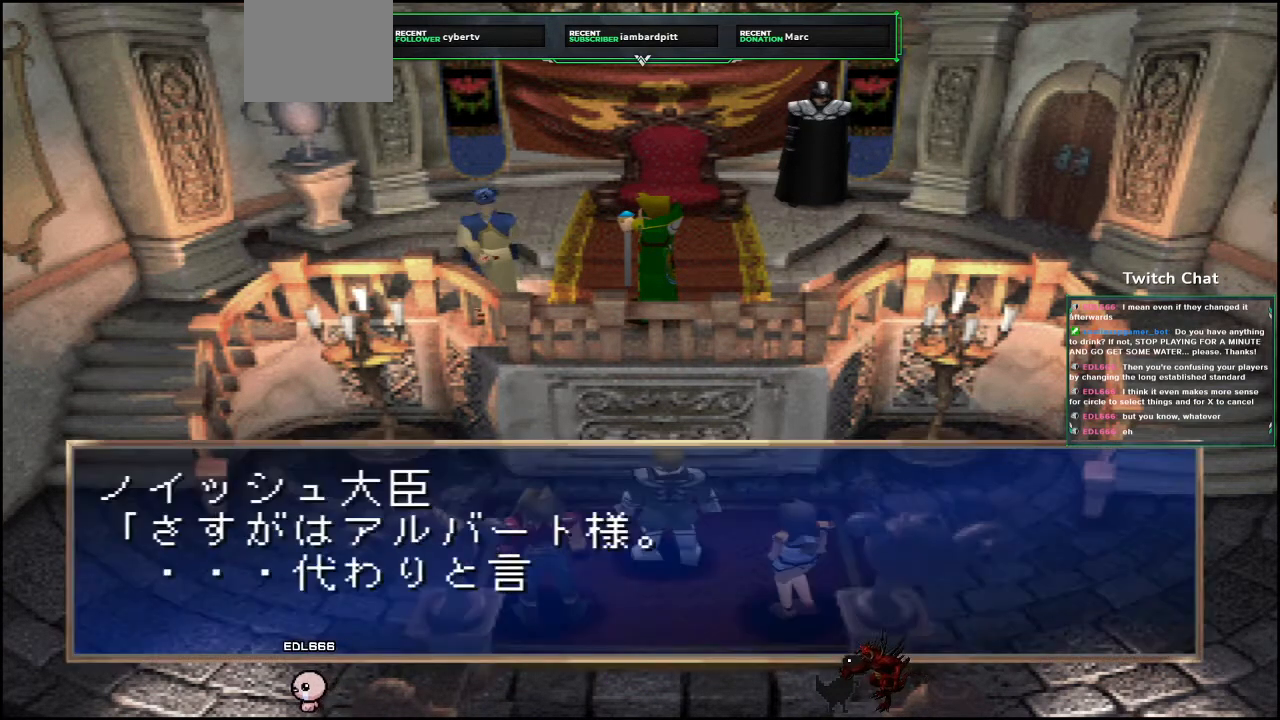
{"buttons": ["CIRCLE"], "left_stick": "center", "right_stick": "center", "events": [[350, "CIRCLE", "up"], [433, "CIRCLE", "down"]]}
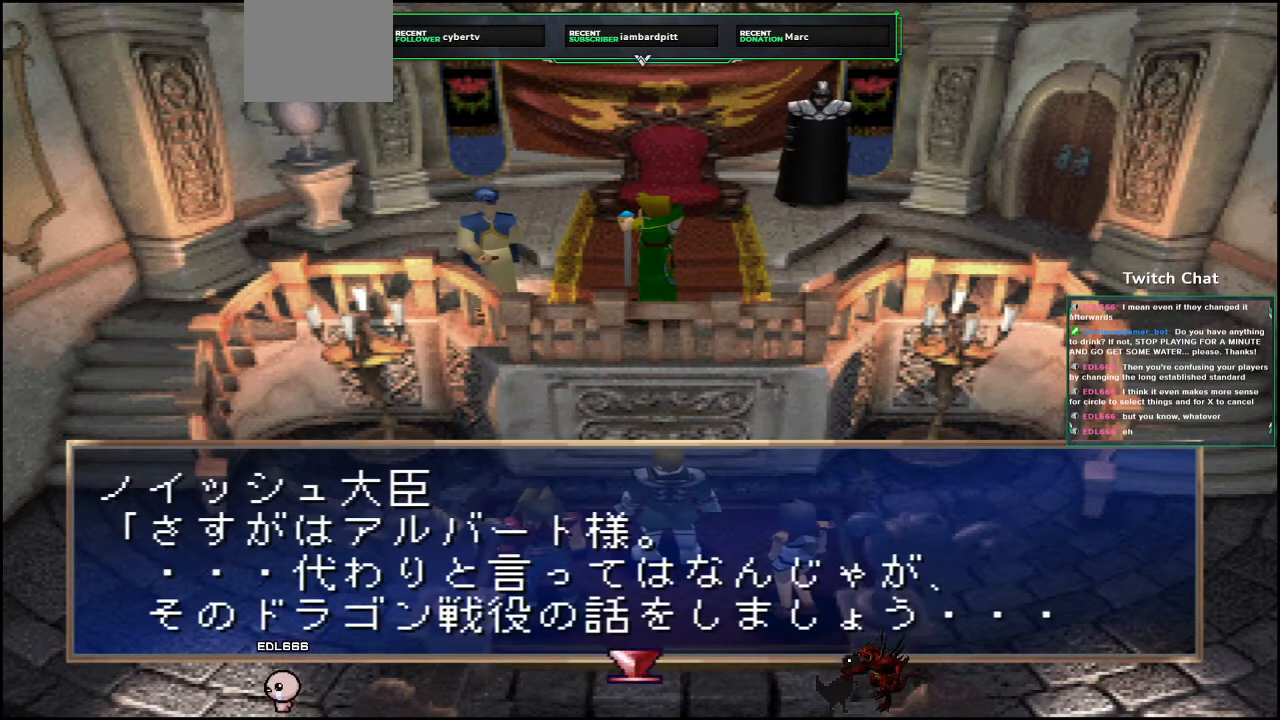
{"buttons": ["CIRCLE"], "left_stick": "center", "right_stick": "center", "events": []}
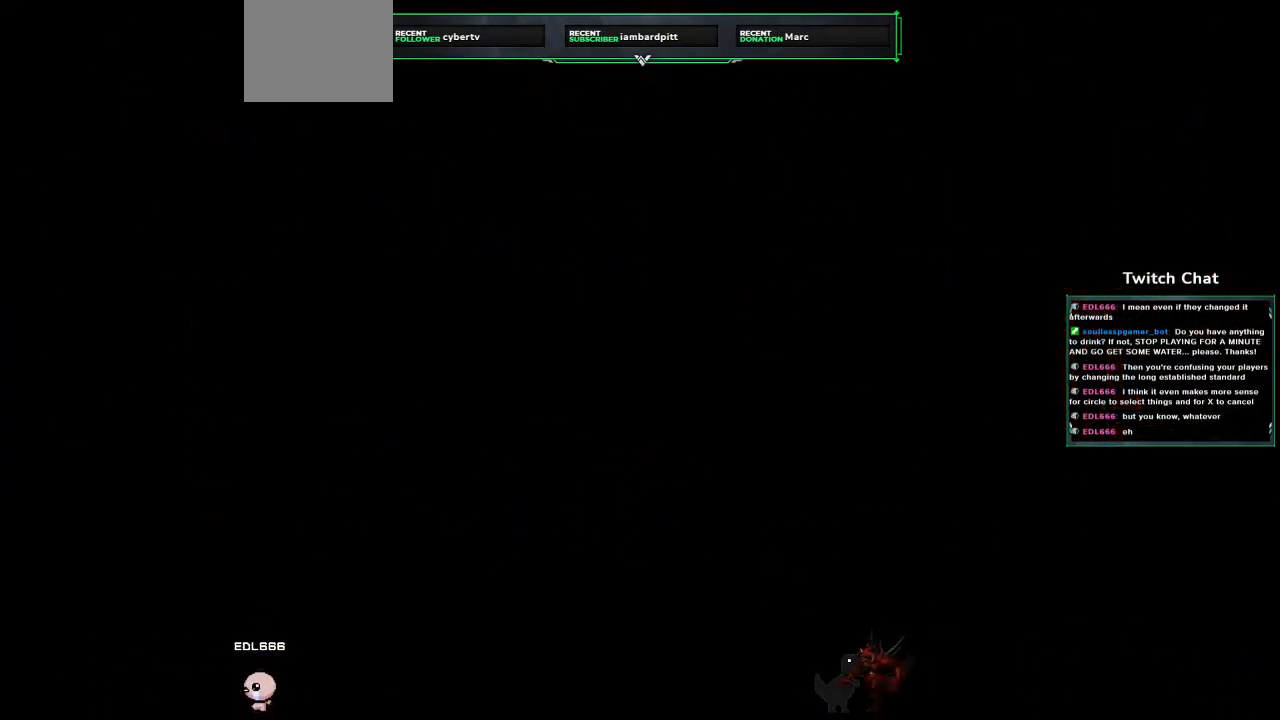
{"buttons": [], "left_stick": "center", "right_stick": "center", "events": [[183, "CIRCLE", "up"]]}